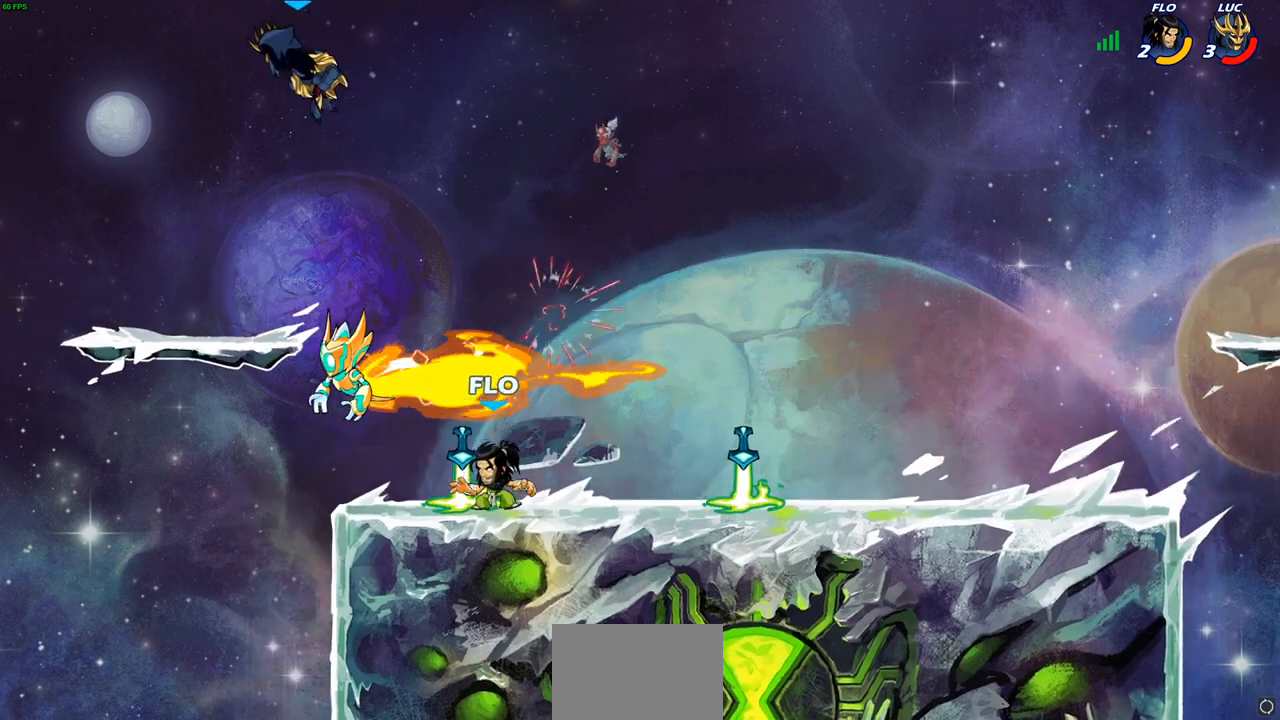
Gameplay with a controller (PlayStation layout); each line is a JSON object with the inputs held at the frame after it. "events" lists button and stick changes between this image and that frame as [ms after this image, input, new state], when the widget could be followed in between.
{"buttons": ["R2"], "left_stick": "right", "right_stick": "center", "events": [[117, "left_stick", "right"], [250, "R2", "down"], [367, "R2", "up"], [450, "R2", "down"]]}
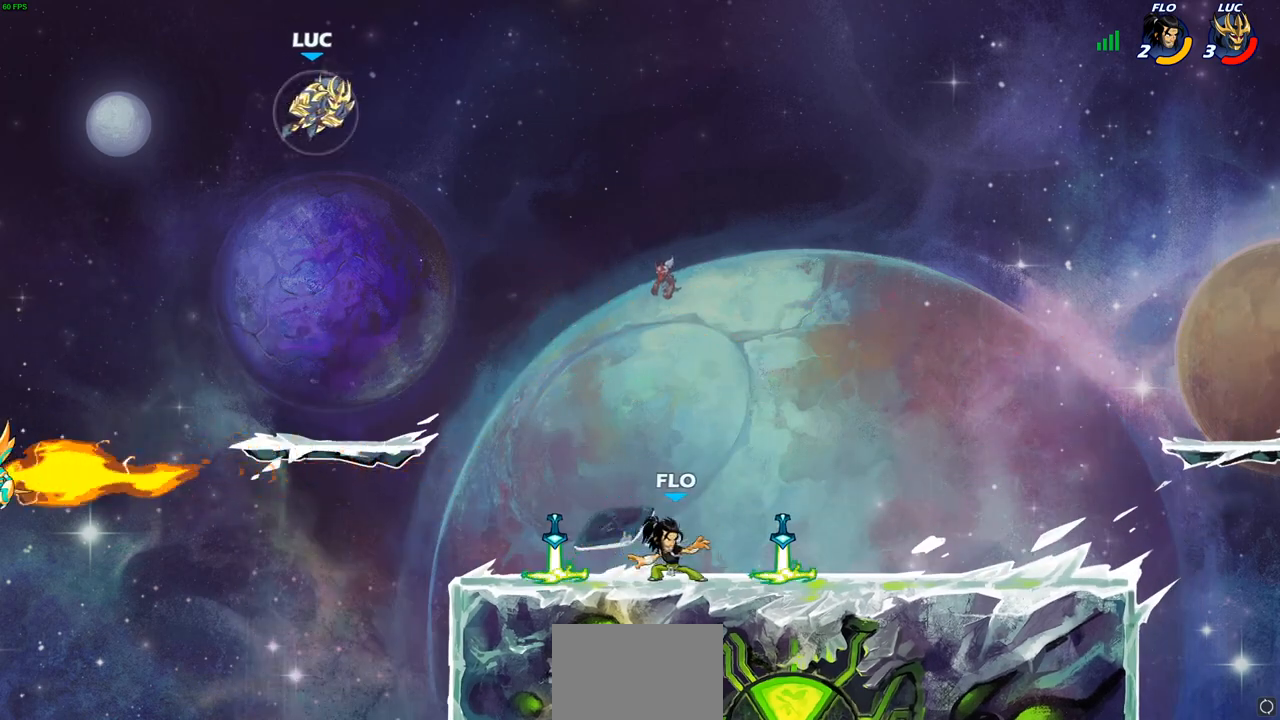
{"buttons": [], "left_stick": "center", "right_stick": "center", "events": [[67, "R2", "up"], [117, "left_stick", "down-right"], [217, "R1", "down"], [283, "R1", "up"], [350, "left_stick", "center"]]}
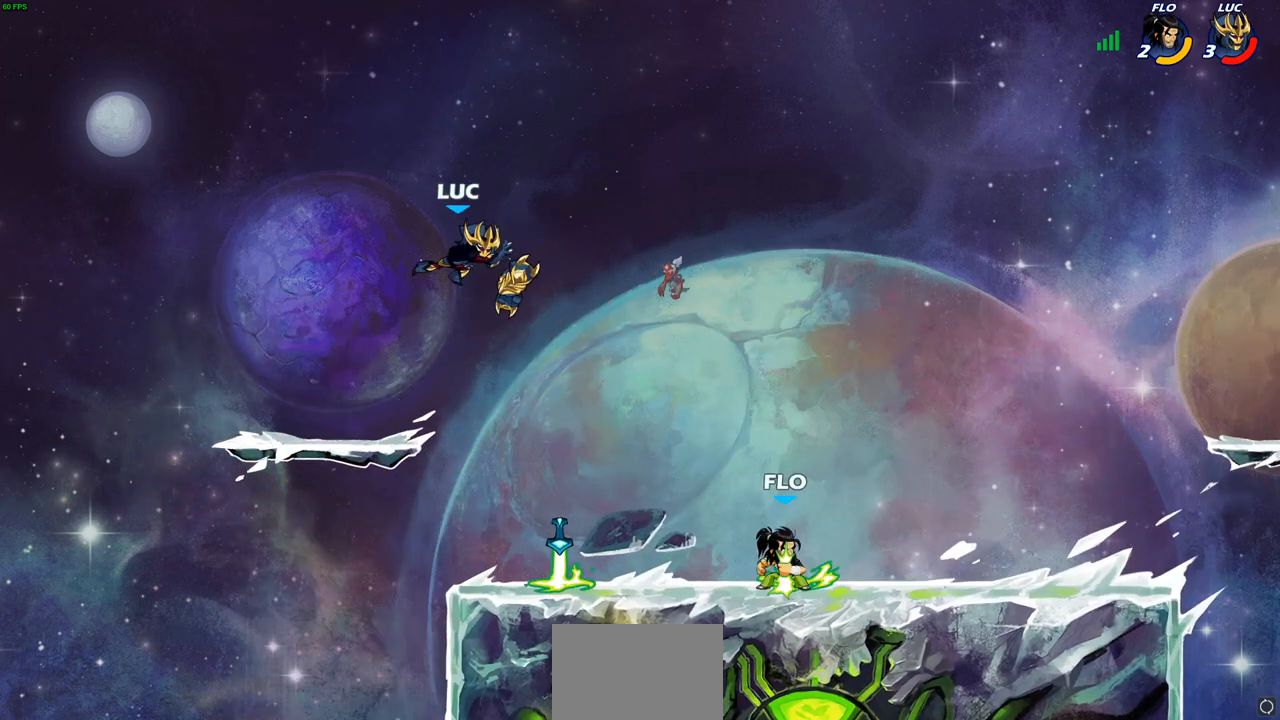
{"buttons": ["R1"], "left_stick": "left", "right_stick": "center", "events": [[117, "left_stick", "right"], [417, "R1", "down"], [450, "left_stick", "left"]]}
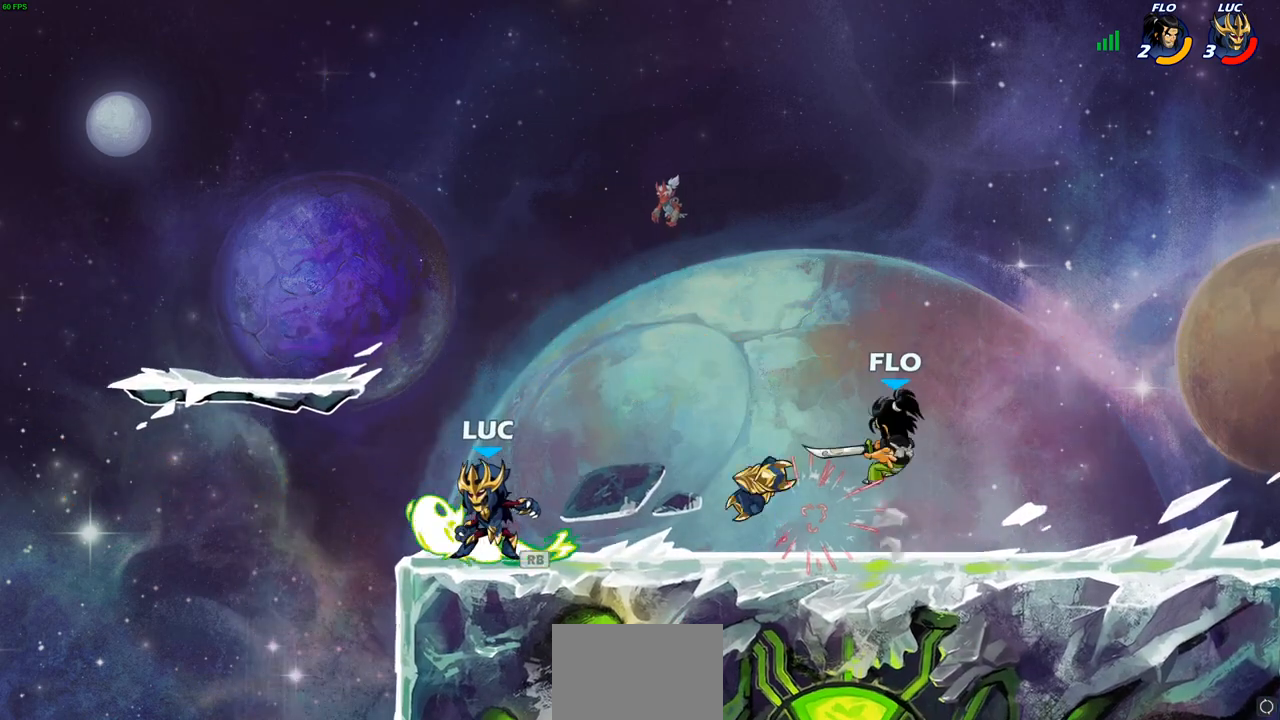
{"buttons": [], "left_stick": "center", "right_stick": "center", "events": [[17, "R1", "up"], [133, "left_stick", "up"], [200, "left_stick", "right"], [233, "CROSS", "down"], [367, "CROSS", "up"], [450, "left_stick", "center"]]}
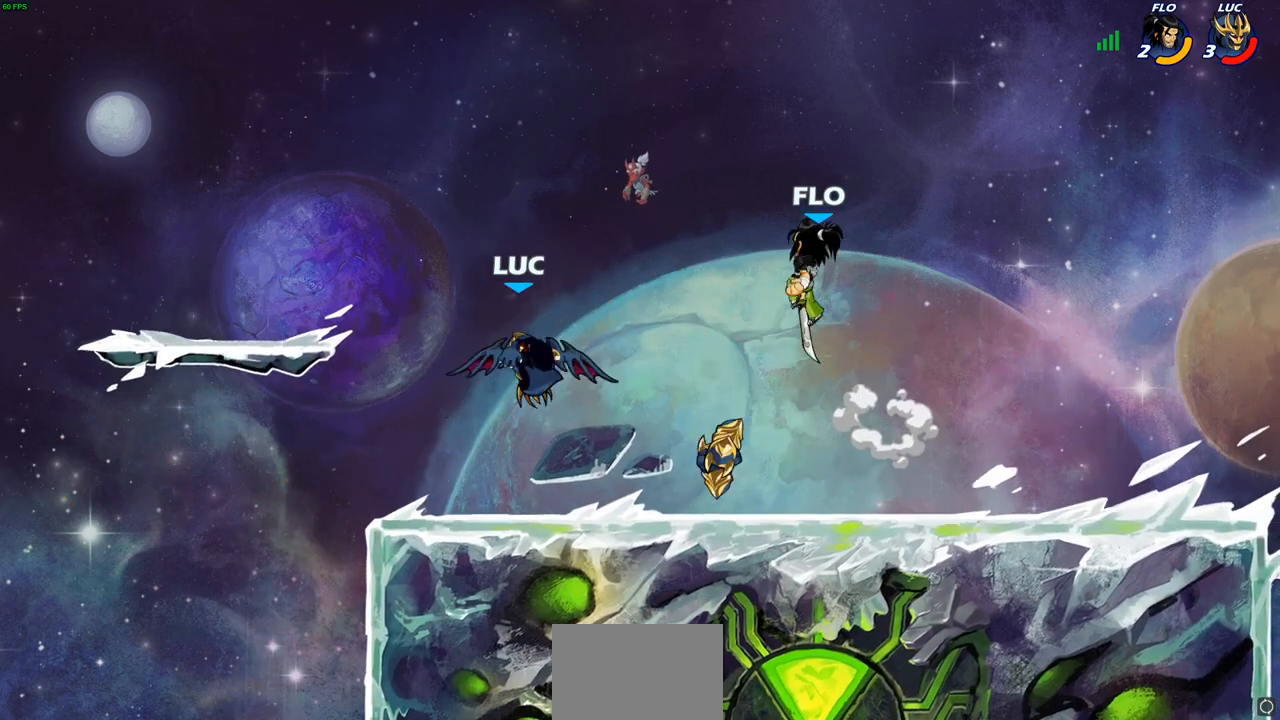
{"buttons": [], "left_stick": "center", "right_stick": "center", "events": [[17, "R2", "down"], [33, "CIRCLE", "down"], [117, "CIRCLE", "up"], [117, "R2", "up"]]}
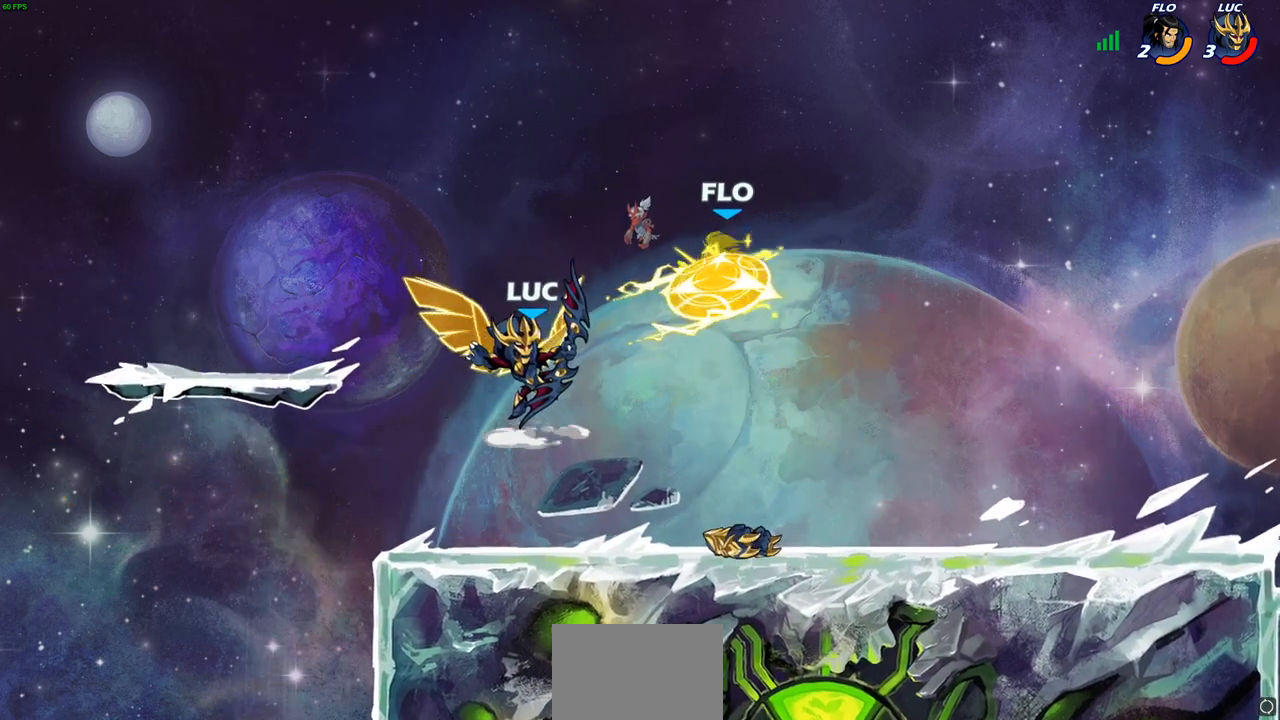
{"buttons": [], "left_stick": "center", "right_stick": "center", "events": []}
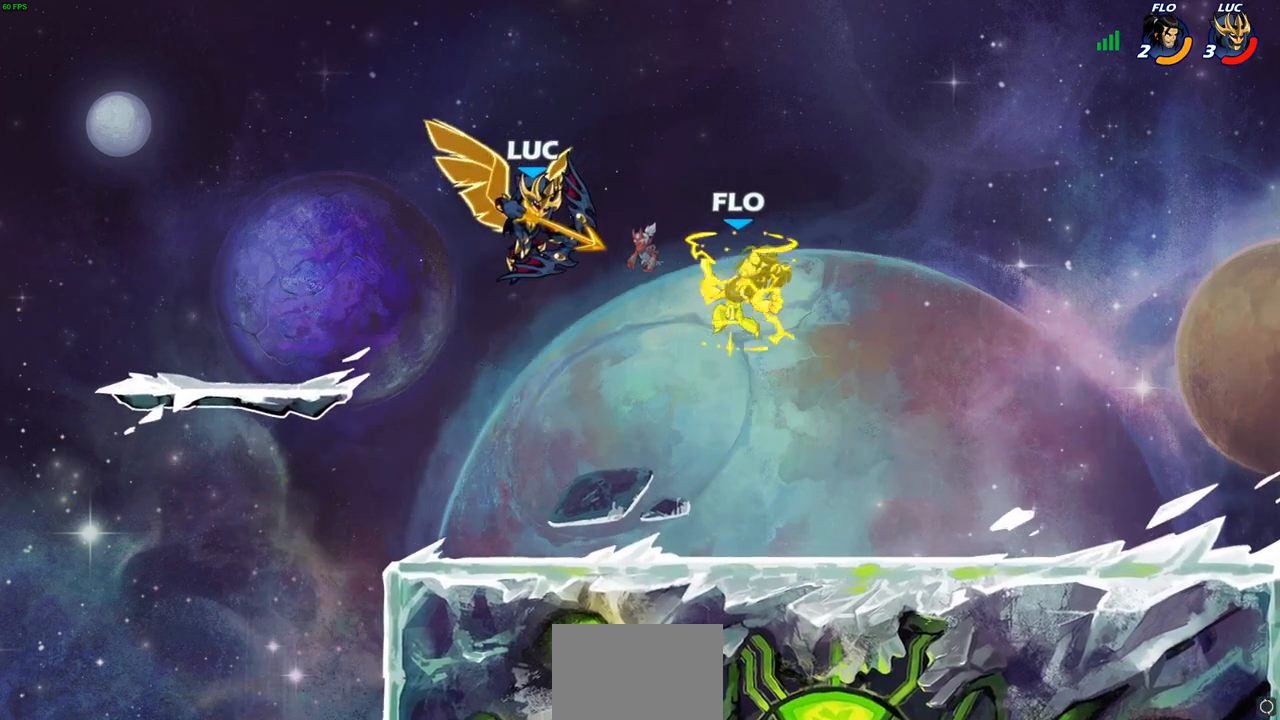
{"buttons": ["R2"], "left_stick": "right", "right_stick": "center", "events": [[117, "left_stick", "right"], [450, "R2", "down"]]}
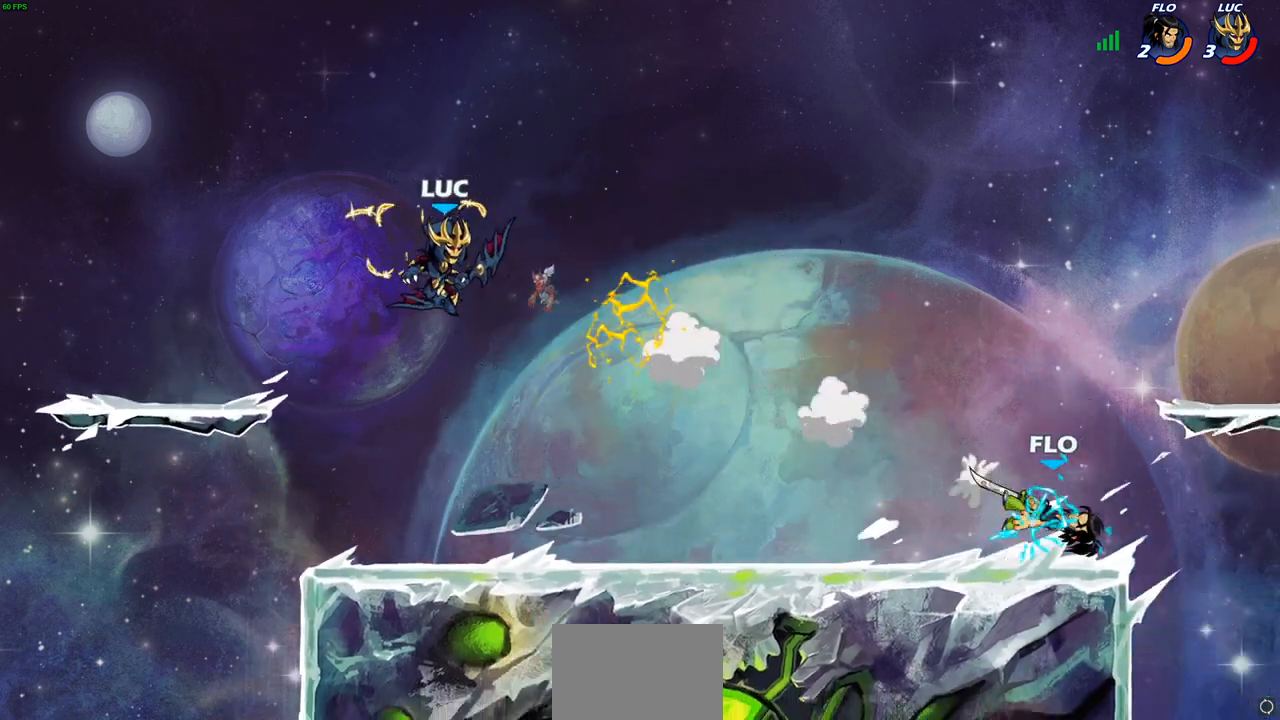
{"buttons": ["CROSS"], "left_stick": "right", "right_stick": "center", "events": [[300, "R2", "up"], [383, "CROSS", "down"]]}
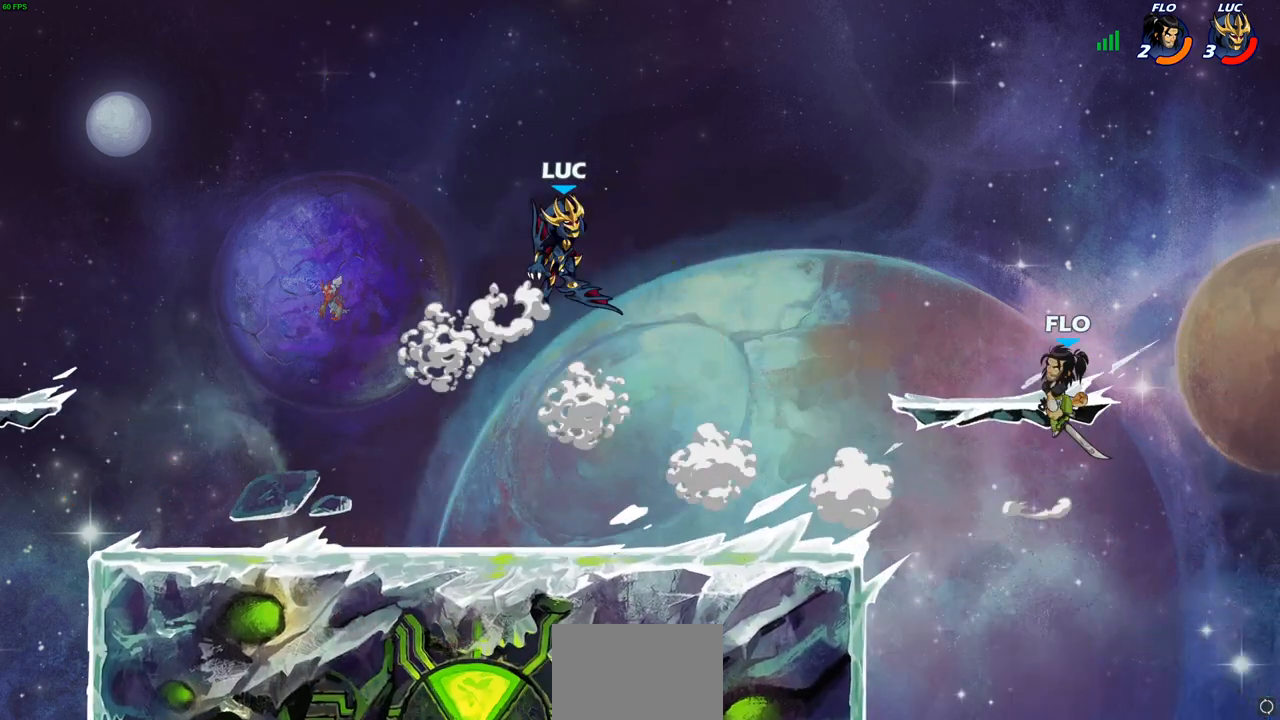
{"buttons": [], "left_stick": "center", "right_stick": "center", "events": [[17, "CROSS", "up"], [150, "left_stick", "down-right"], [267, "SQUARE", "down"], [300, "left_stick", "center"], [350, "SQUARE", "up"]]}
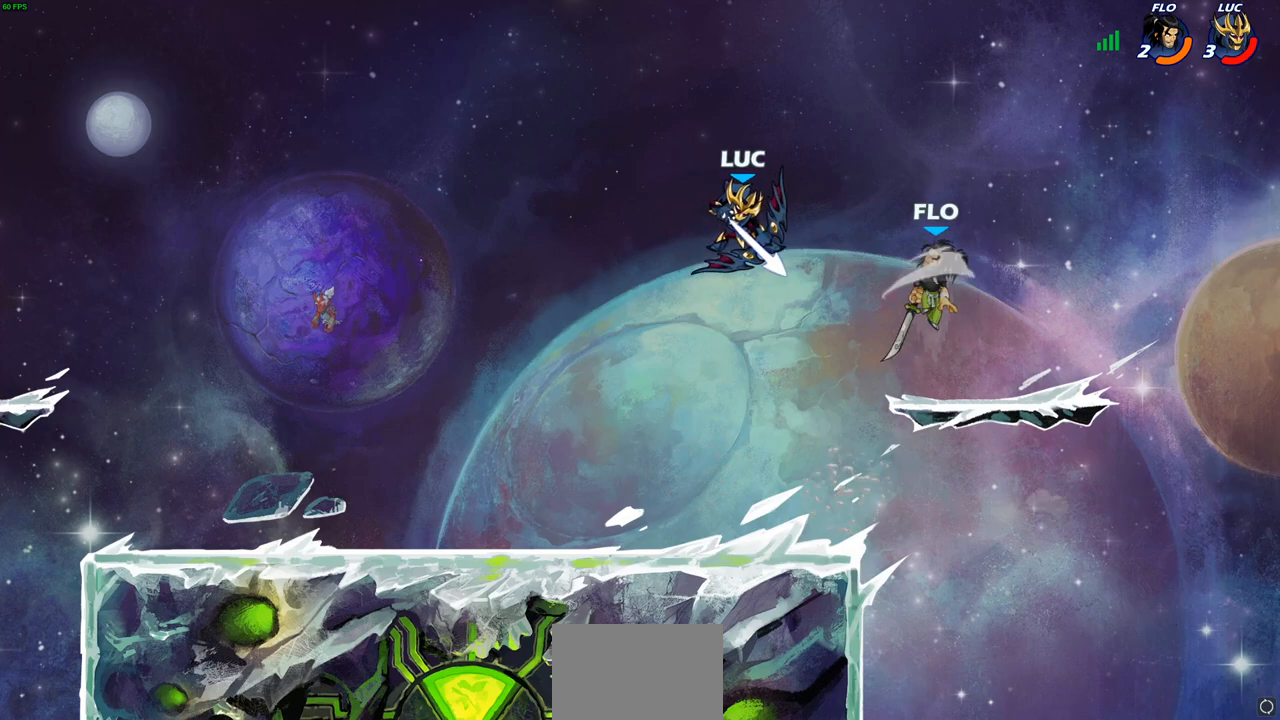
{"buttons": ["CROSS"], "left_stick": "left", "right_stick": "center", "events": [[233, "left_stick", "left"], [383, "CROSS", "down"]]}
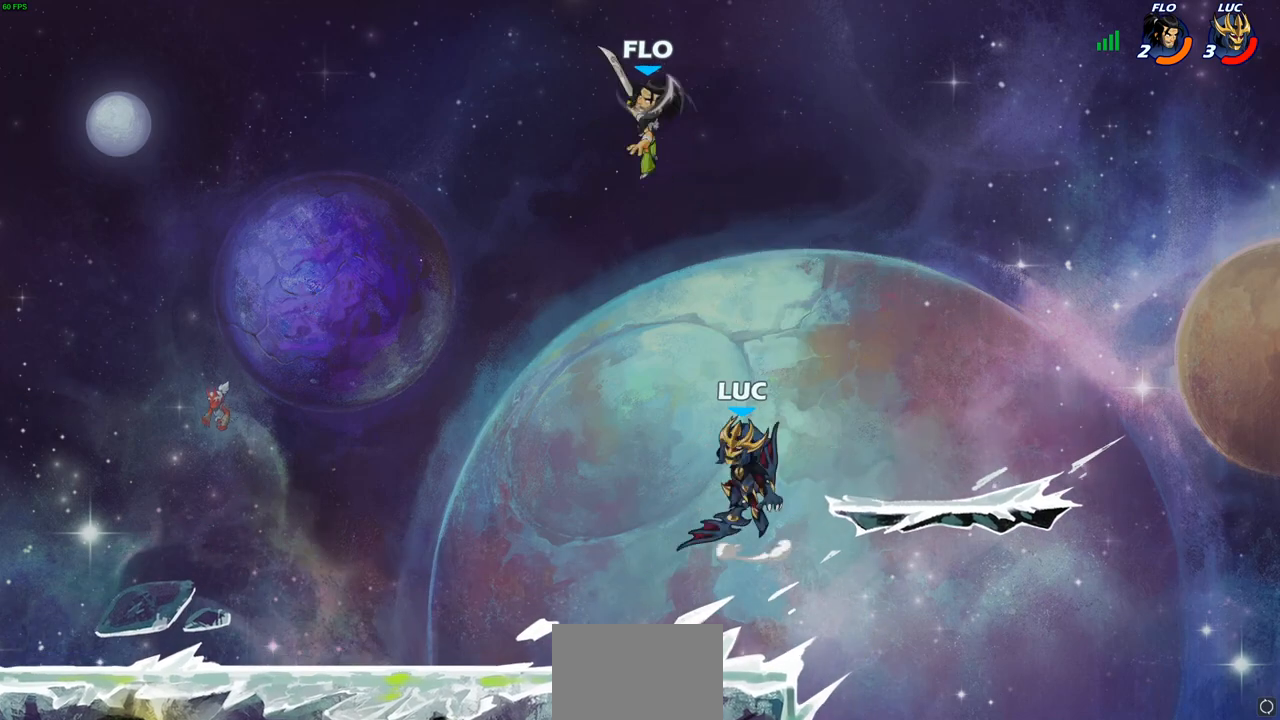
{"buttons": [], "left_stick": "center", "right_stick": "center", "events": [[33, "CROSS", "up"], [100, "left_stick", "up-left"], [117, "CIRCLE", "down"], [233, "CIRCLE", "up"], [317, "left_stick", "center"]]}
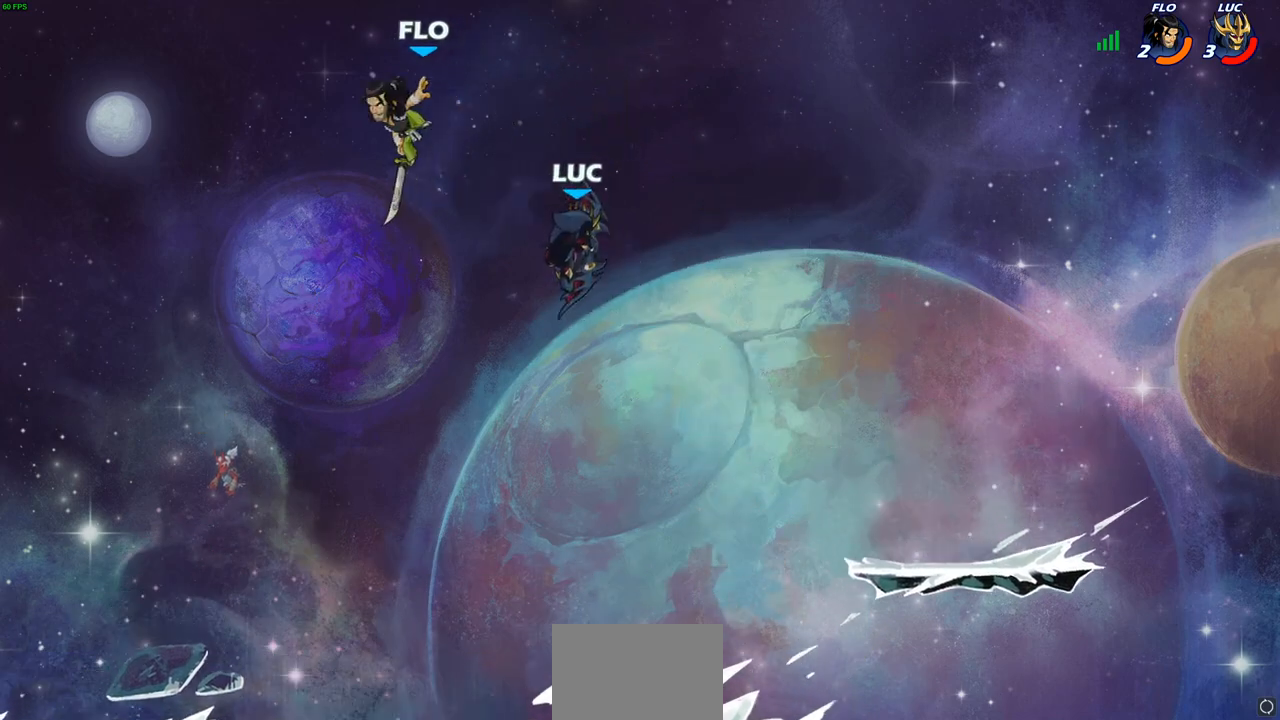
{"buttons": [], "left_stick": "down-right", "right_stick": "center", "events": [[217, "left_stick", "up-right"], [333, "left_stick", "down-right"]]}
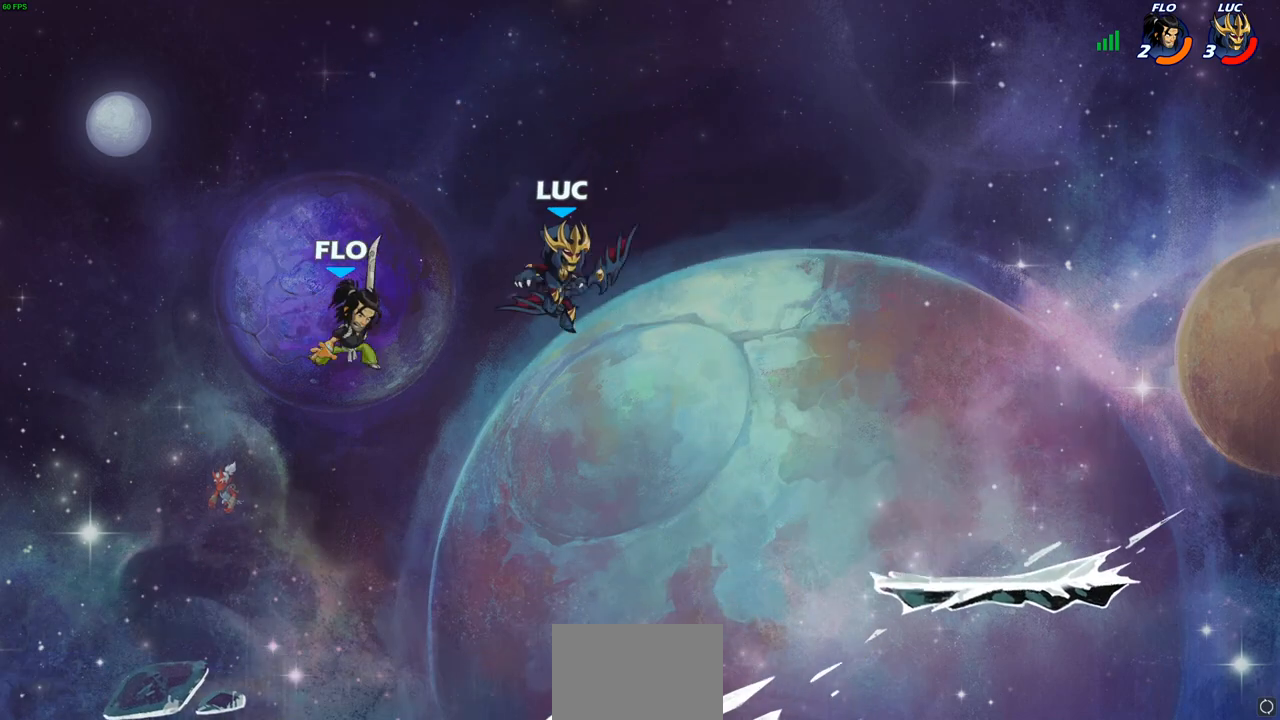
{"buttons": [], "left_stick": "center", "right_stick": "center", "events": [[17, "left_stick", "down-left"], [133, "SQUARE", "down"], [217, "SQUARE", "up"], [233, "left_stick", "center"]]}
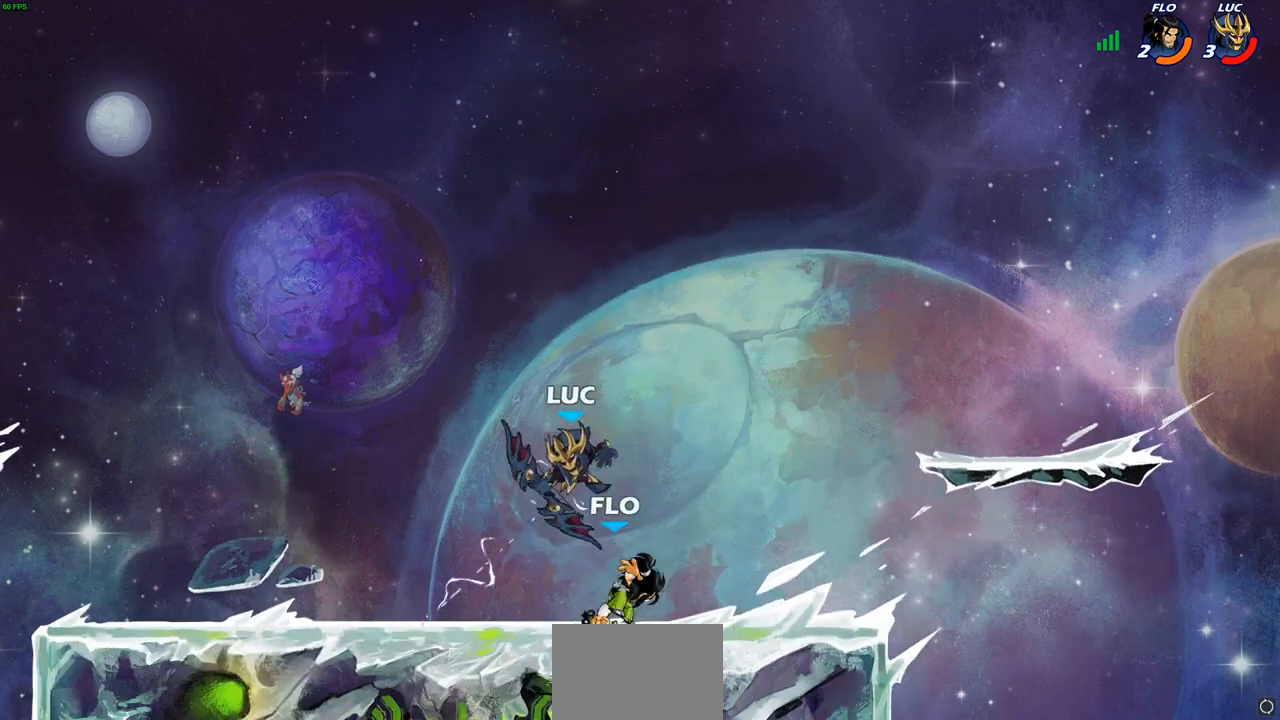
{"buttons": [], "left_stick": "up-left", "right_stick": "center", "events": [[150, "left_stick", "right"], [200, "left_stick", "up-right"], [233, "CROSS", "down"], [367, "CROSS", "up"], [400, "left_stick", "up-left"]]}
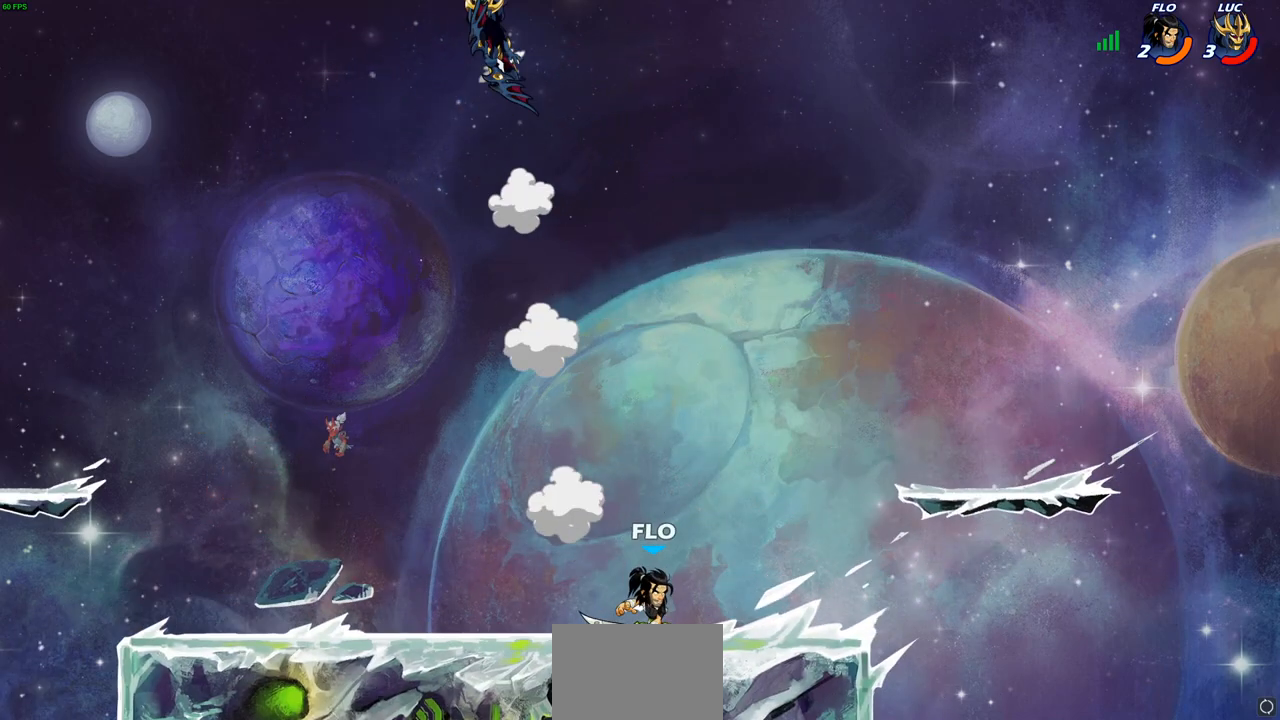
{"buttons": [], "left_stick": "center", "right_stick": "center", "events": [[33, "left_stick", "center"], [83, "left_stick", "left"], [167, "R1", "down"], [183, "left_stick", "down"], [217, "R1", "up"], [267, "left_stick", "center"]]}
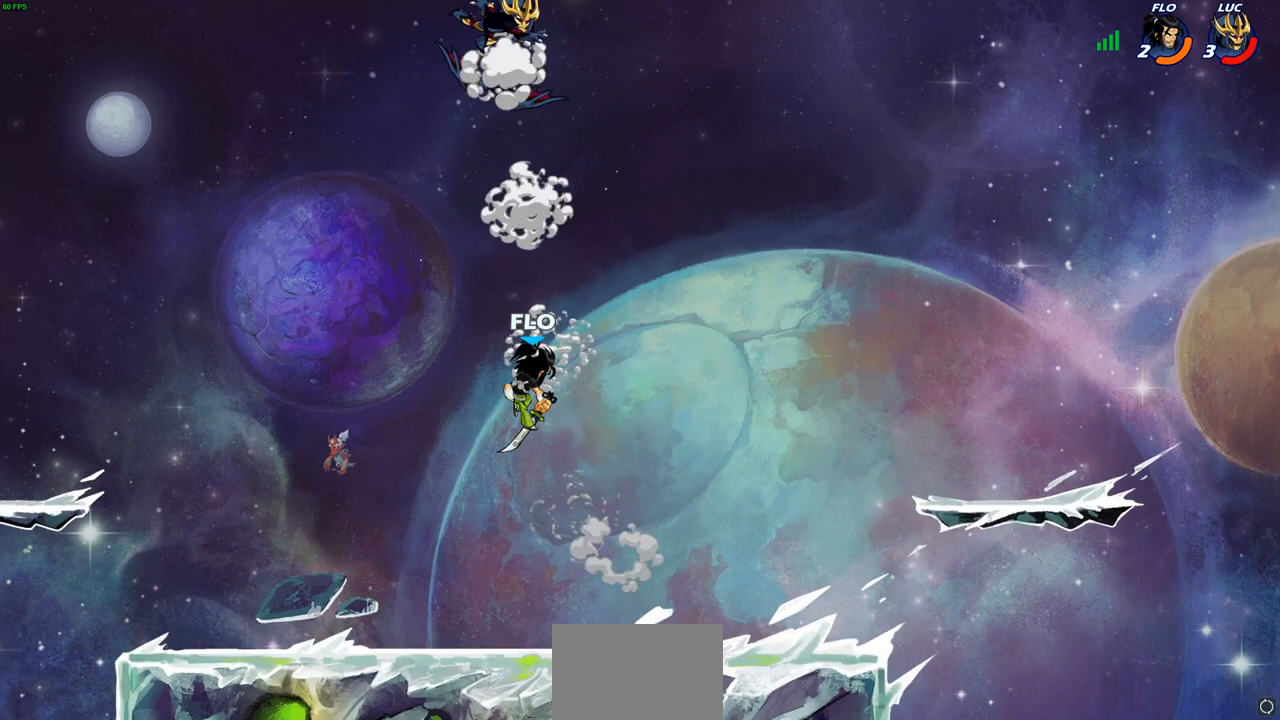
{"buttons": [], "left_stick": "down-left", "right_stick": "center", "events": [[17, "left_stick", "right"], [233, "left_stick", "down-right"], [383, "left_stick", "down-left"]]}
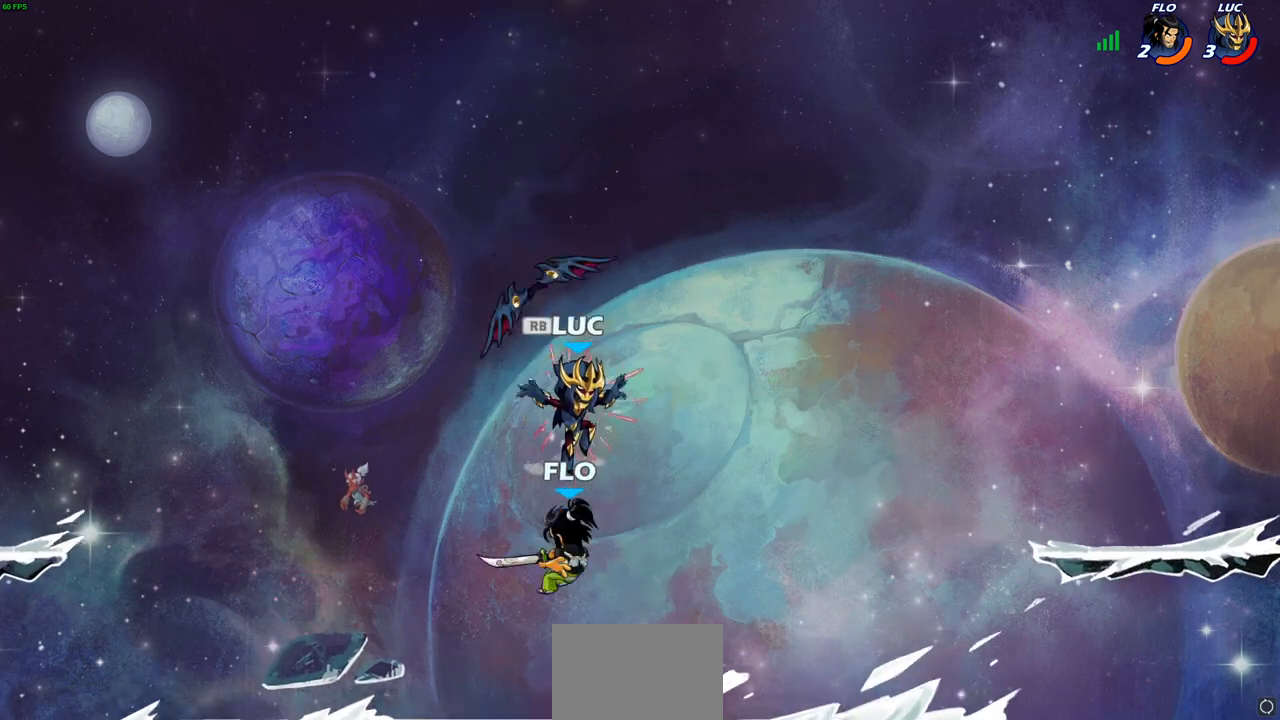
{"buttons": ["SQUARE"], "left_stick": "center", "right_stick": "center", "events": [[83, "left_stick", "center"], [133, "SQUARE", "down"], [133, "right_stick", "down-right"], [200, "SQUARE", "up"], [200, "right_stick", "center"], [283, "SQUARE", "down"], [367, "SQUARE", "up"], [433, "SQUARE", "down"]]}
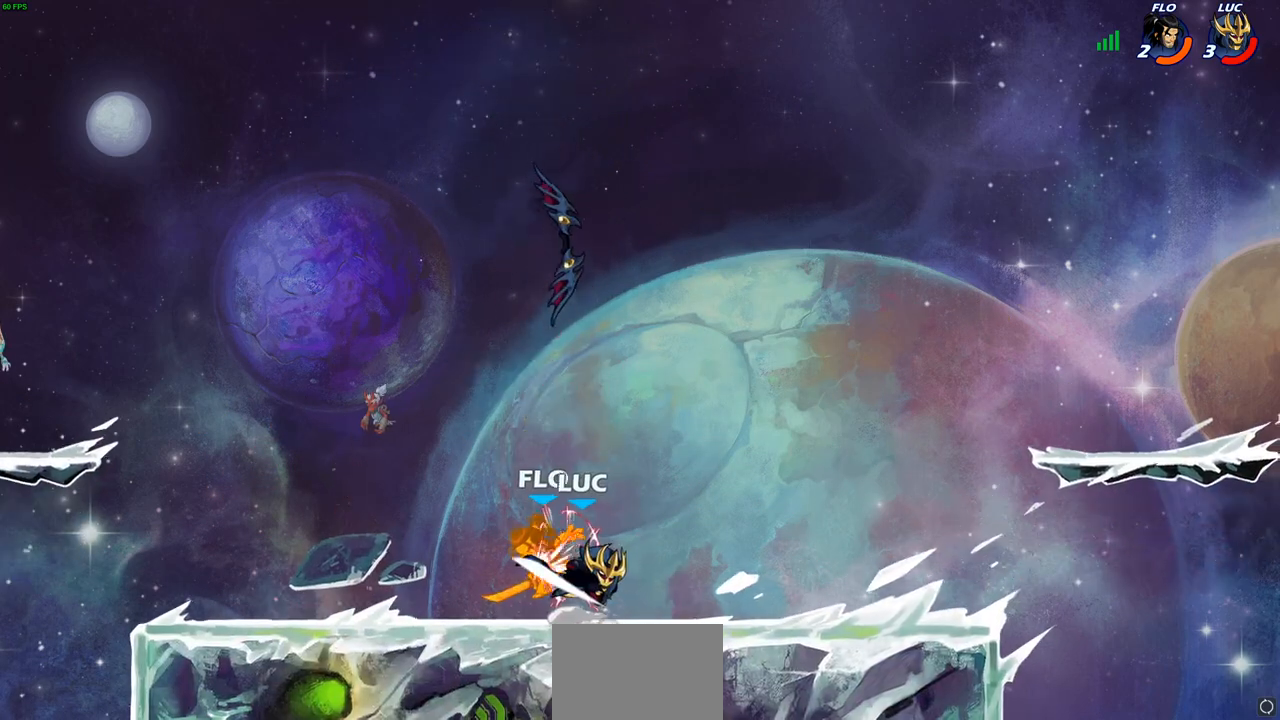
{"buttons": [], "left_stick": "center", "right_stick": "center", "events": [[33, "SQUARE", "up"], [100, "SQUARE", "down"], [267, "SQUARE", "up"]]}
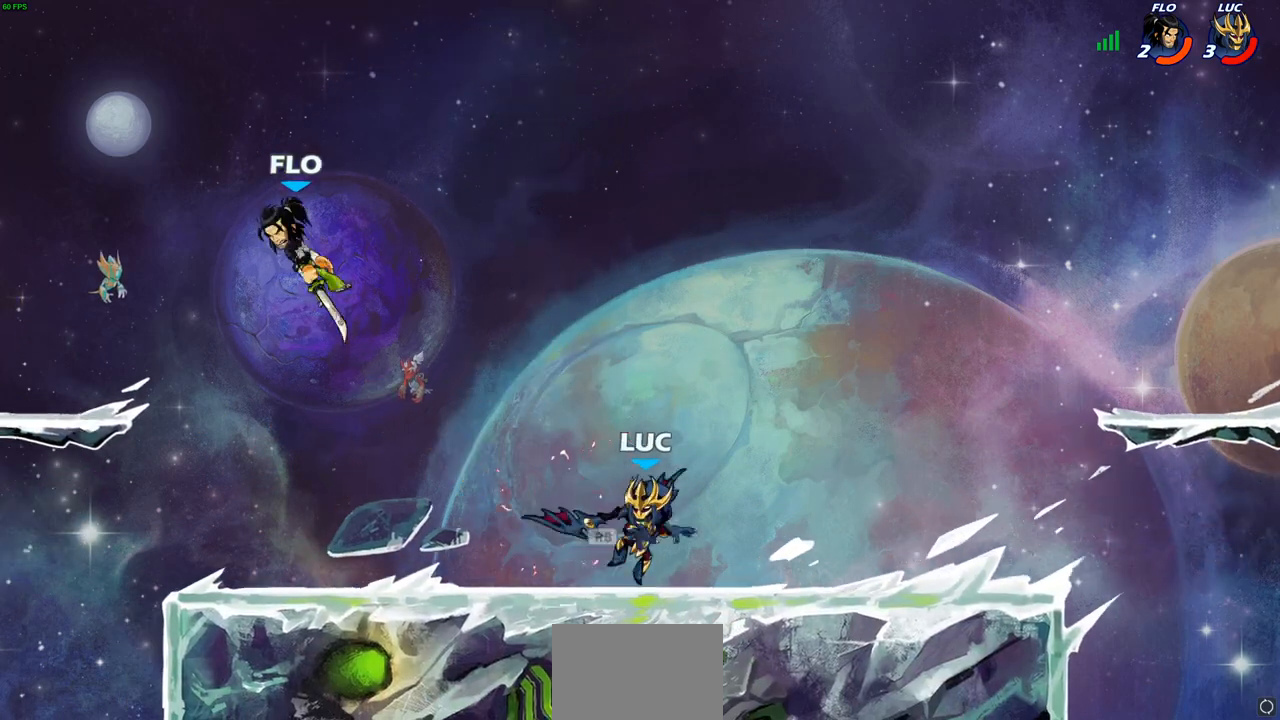
{"buttons": [], "left_stick": "right", "right_stick": "center", "events": [[50, "R1", "down"], [83, "left_stick", "left"], [117, "R1", "up"], [217, "R2", "down"], [317, "R2", "up"], [317, "left_stick", "center"], [483, "left_stick", "right"]]}
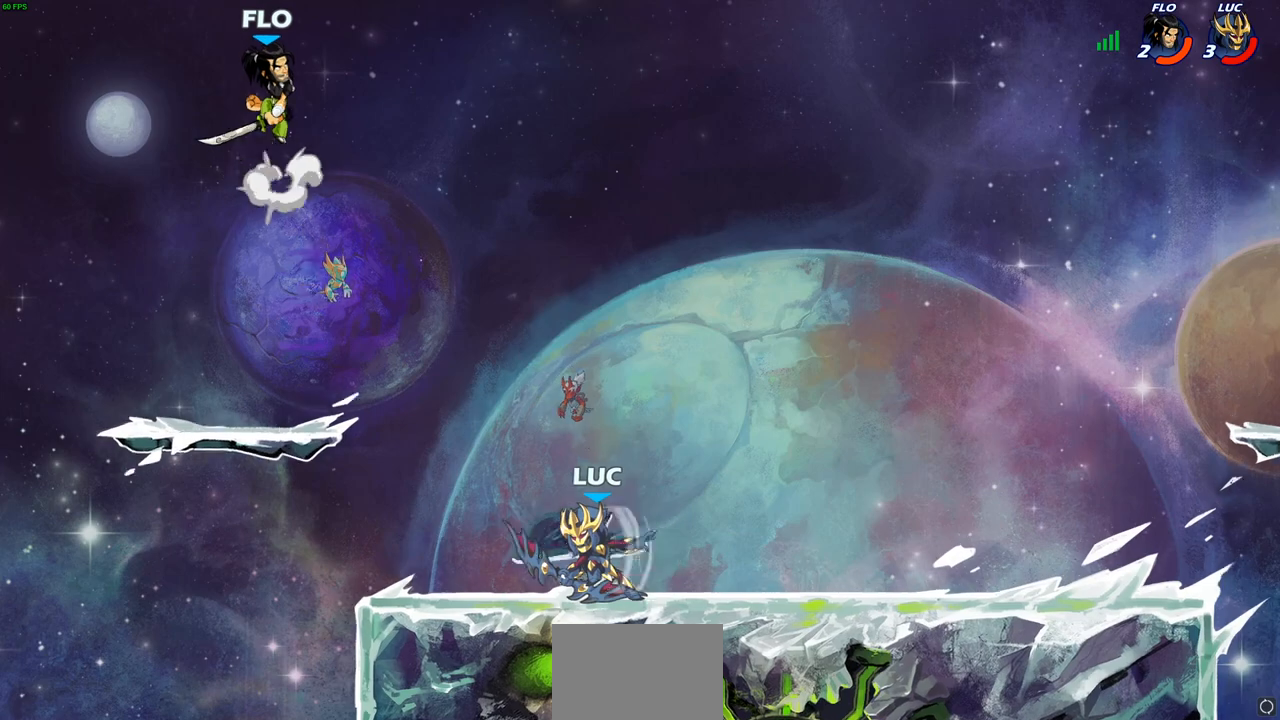
{"buttons": [], "left_stick": "up-left", "right_stick": "center", "events": [[17, "CROSS", "down"], [217, "CROSS", "up"], [317, "CROSS", "down"], [450, "CROSS", "up"], [467, "left_stick", "up-left"]]}
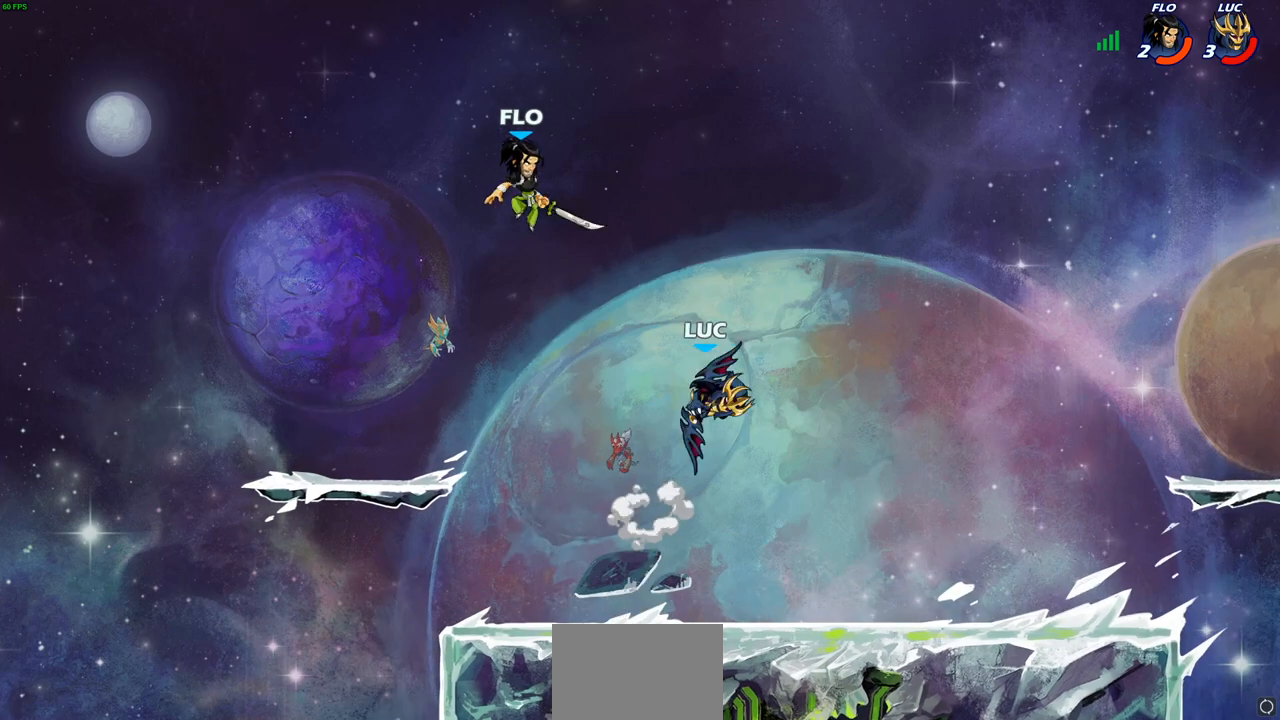
{"buttons": [], "left_stick": "center", "right_stick": "center", "events": [[50, "CIRCLE", "down"], [50, "left_stick", "center"], [133, "CIRCLE", "up"]]}
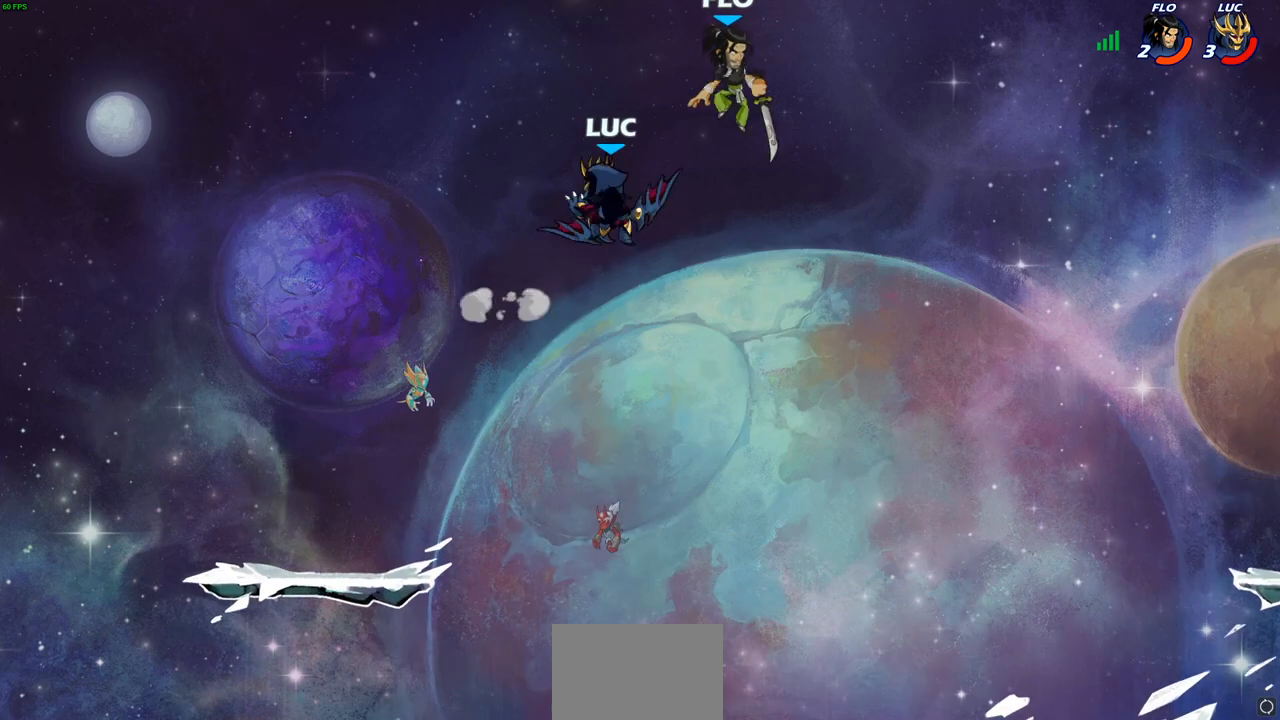
{"buttons": [], "left_stick": "down-left", "right_stick": "center", "events": [[67, "left_stick", "right"], [133, "SQUARE", "down"], [217, "SQUARE", "up"], [250, "left_stick", "down-left"]]}
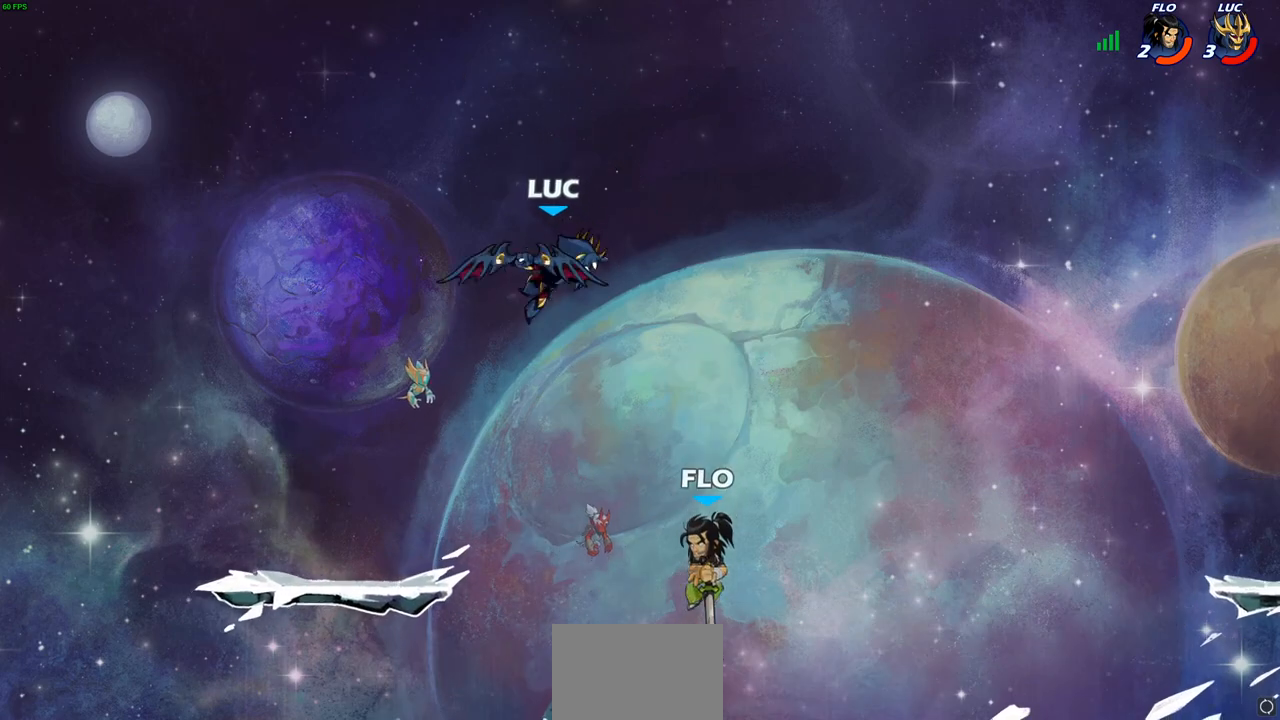
{"buttons": [], "left_stick": "right", "right_stick": "center", "events": [[83, "left_stick", "left"], [267, "CROSS", "down"], [350, "left_stick", "up"], [417, "CROSS", "up"], [483, "left_stick", "right"]]}
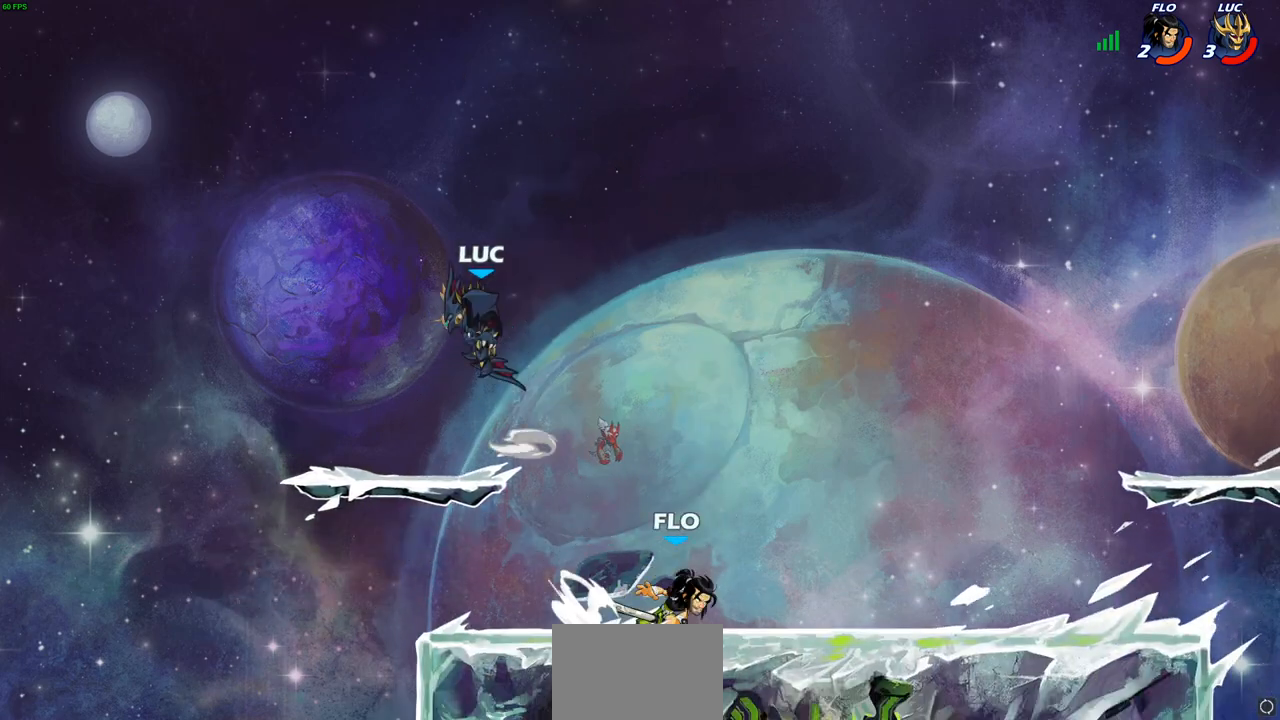
{"buttons": [], "left_stick": "left", "right_stick": "center", "events": [[83, "left_stick", "down-right"], [283, "left_stick", "down-left"], [350, "left_stick", "left"]]}
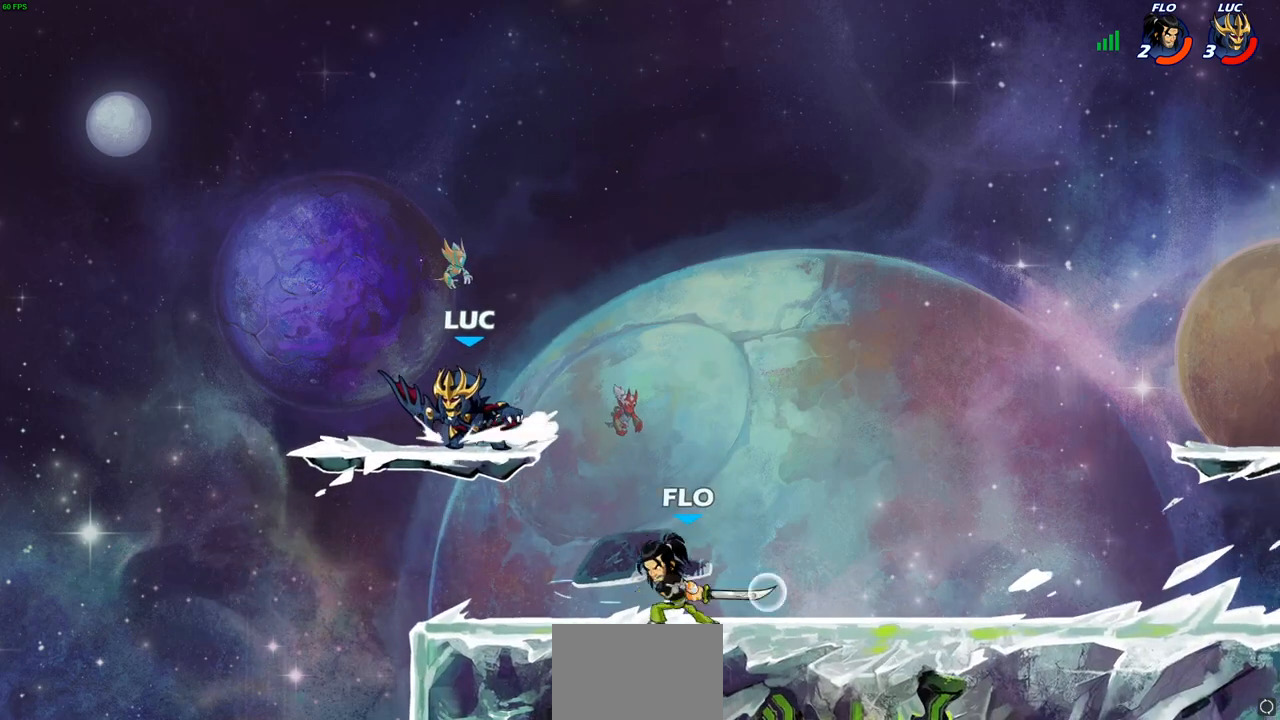
{"buttons": [], "left_stick": "left", "right_stick": "center", "events": [[133, "left_stick", "up-right"], [233, "left_stick", "right"], [267, "R2", "down"], [483, "R2", "up"], [483, "left_stick", "left"]]}